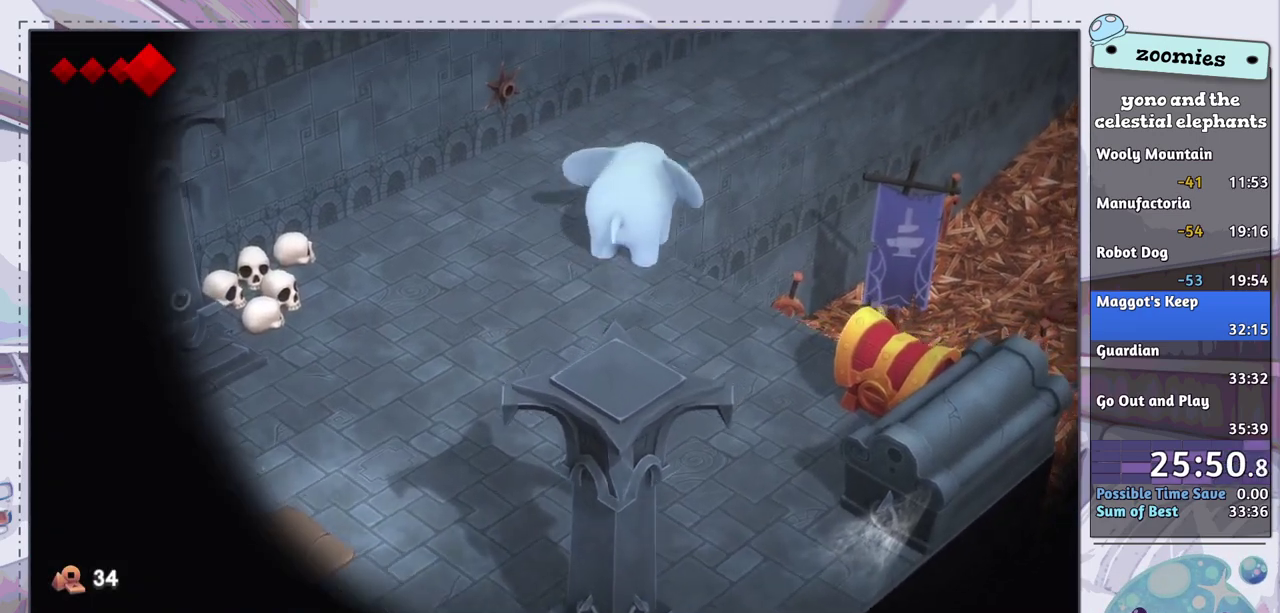
Gameplay with a controller (PlayStation layout); each line is a JSON object with the inputs held at the frame after it (dt_ms = milliseconds from this image to that frame). "events" lists button and stick changes between this image and that frame as [ms after this image, input, new state], when the widget could be followed in between.
{"dt_ms": 500, "buttons": [], "left_stick": "up-right", "right_stick": "center", "events": [[50, "left_stick", "up"], [283, "left_stick", "up-right"]]}
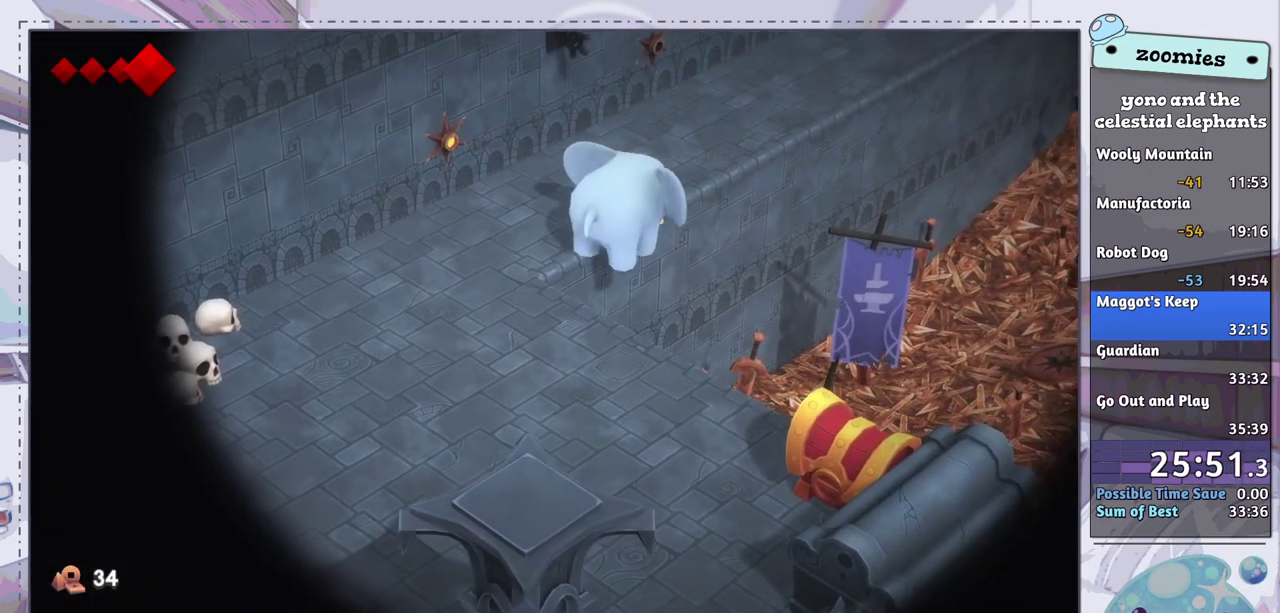
{"dt_ms": 500, "buttons": [], "left_stick": "up-right", "right_stick": "center", "events": []}
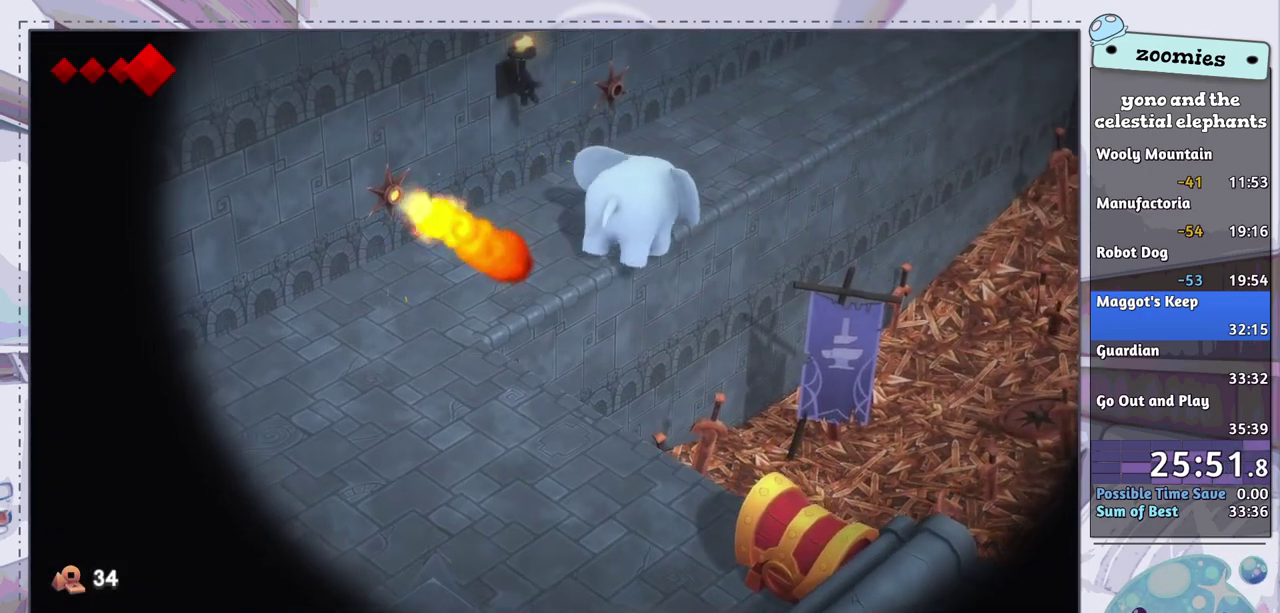
{"dt_ms": 500, "buttons": [], "left_stick": "up-right", "right_stick": "center", "events": []}
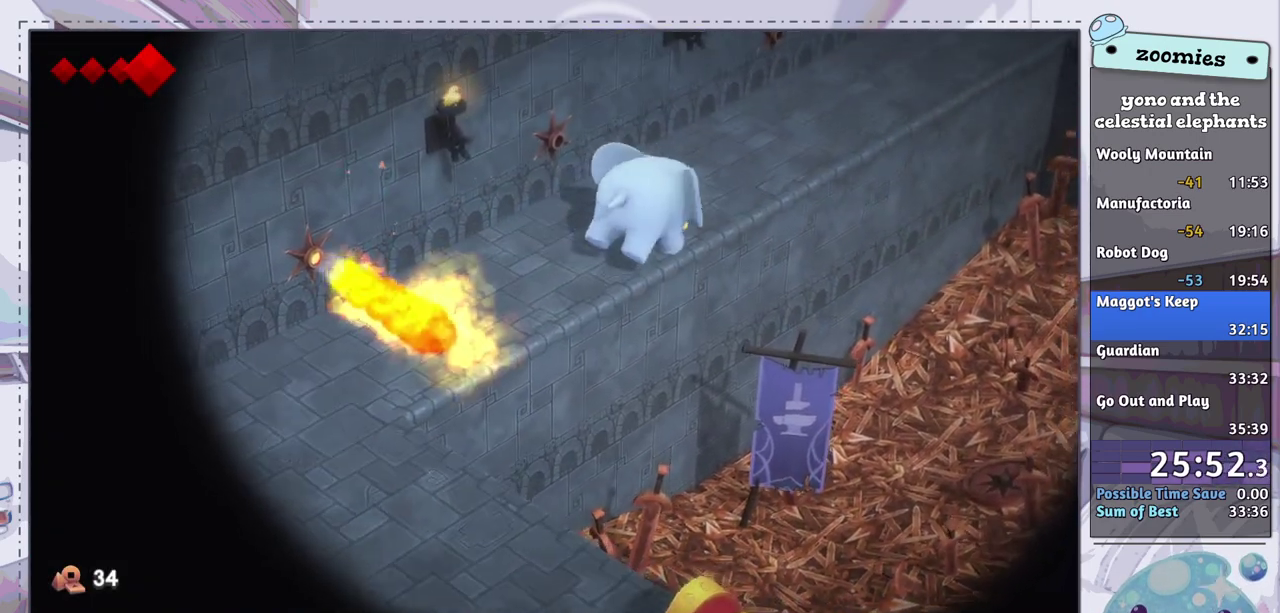
{"dt_ms": 500, "buttons": [], "left_stick": "up-right", "right_stick": "center", "events": []}
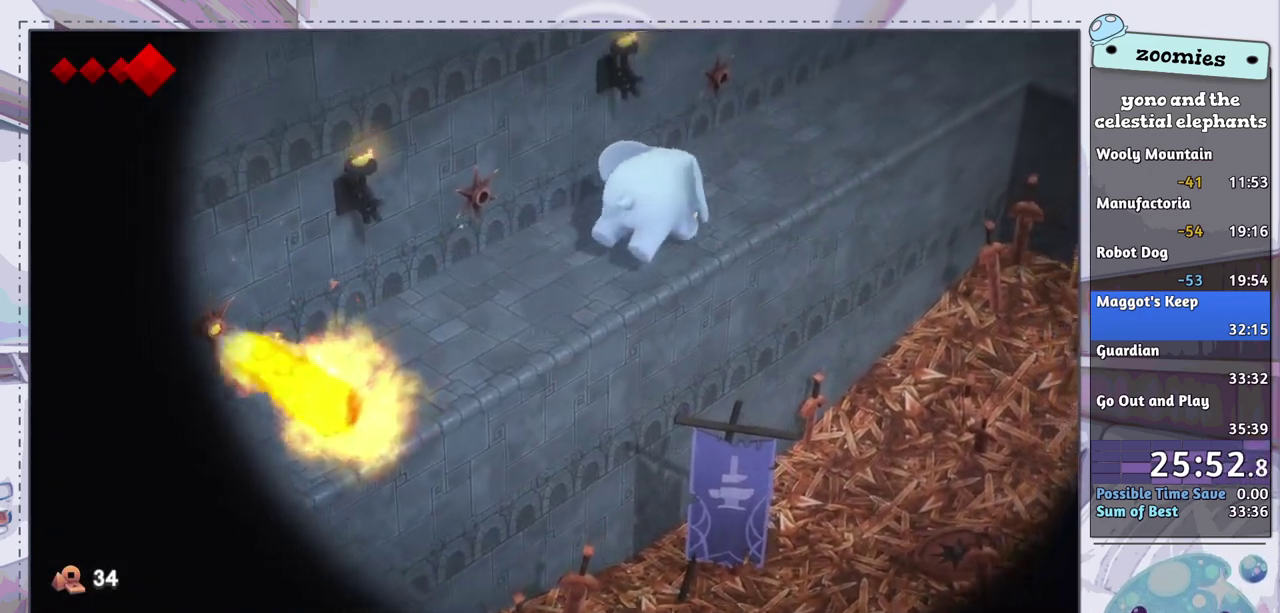
{"dt_ms": 500, "buttons": [], "left_stick": "up-right", "right_stick": "center", "events": []}
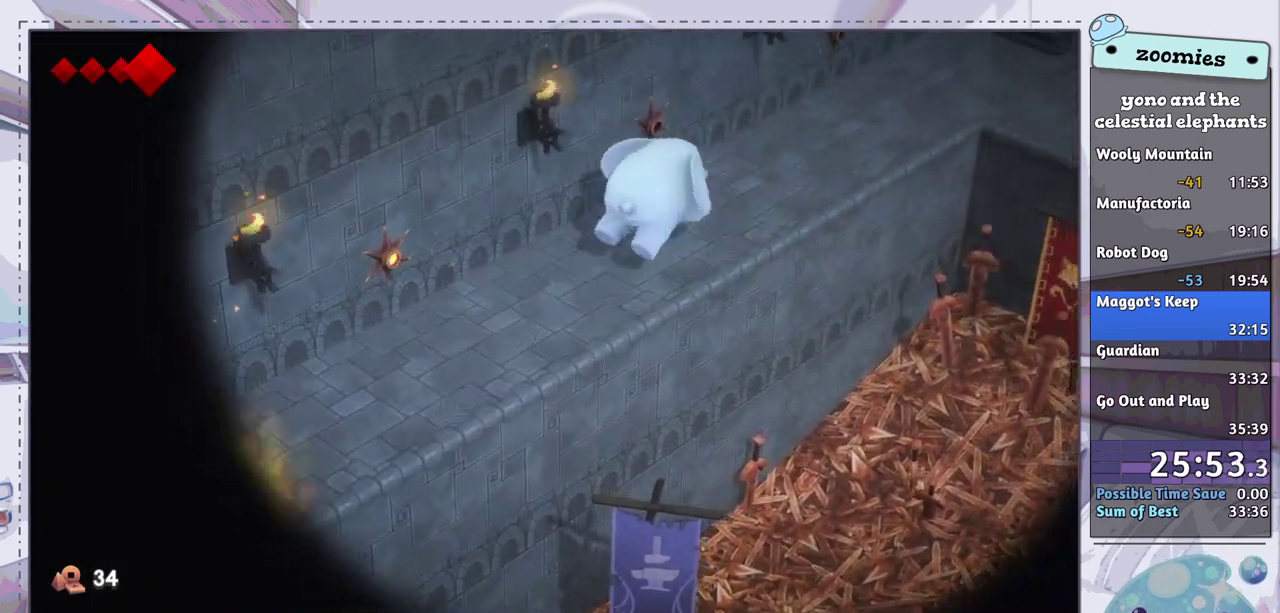
{"dt_ms": 500, "buttons": [], "left_stick": "up-right", "right_stick": "center", "events": []}
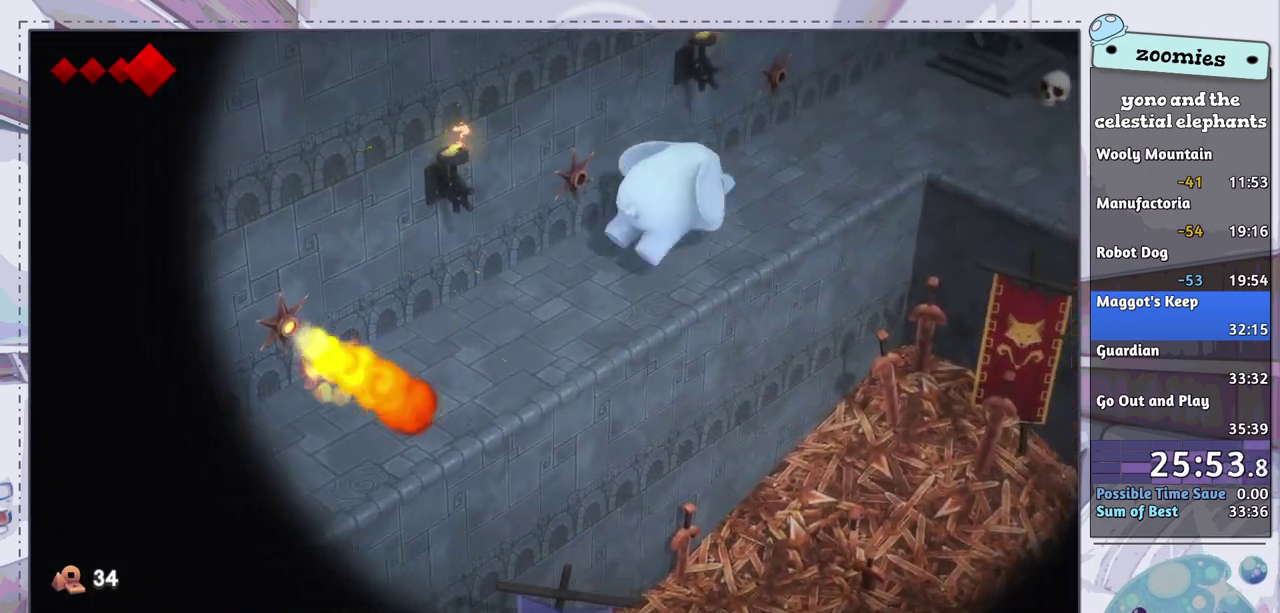
{"dt_ms": 500, "buttons": [], "left_stick": "up-right", "right_stick": "center", "events": []}
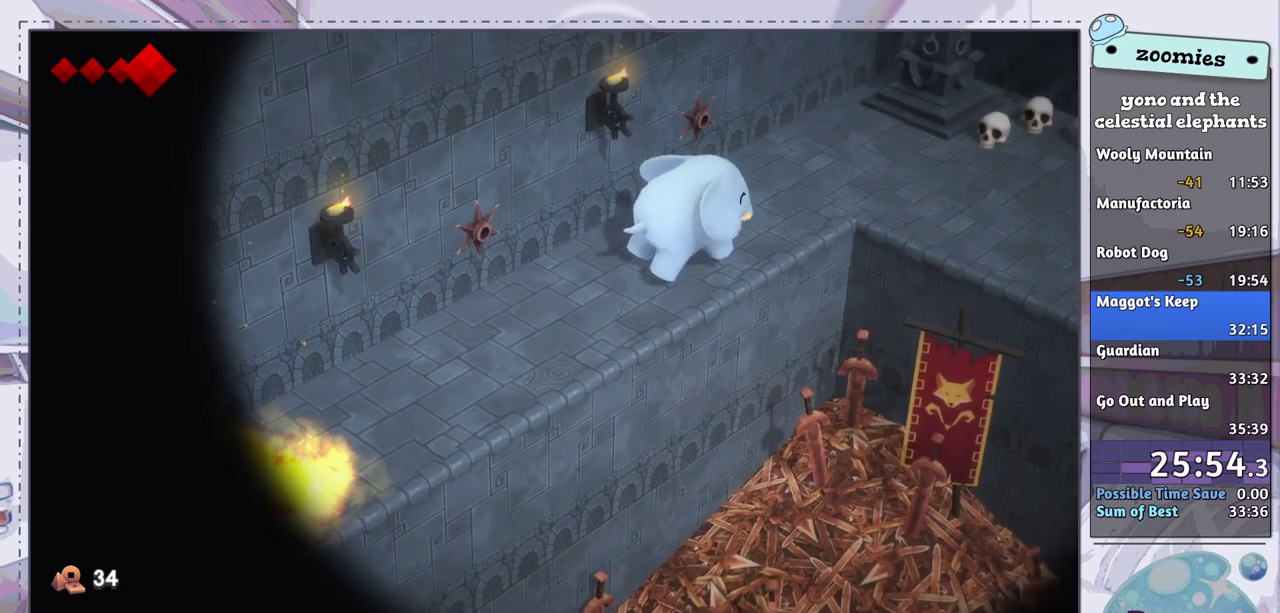
{"dt_ms": 500, "buttons": [], "left_stick": "up-right", "right_stick": "center", "events": []}
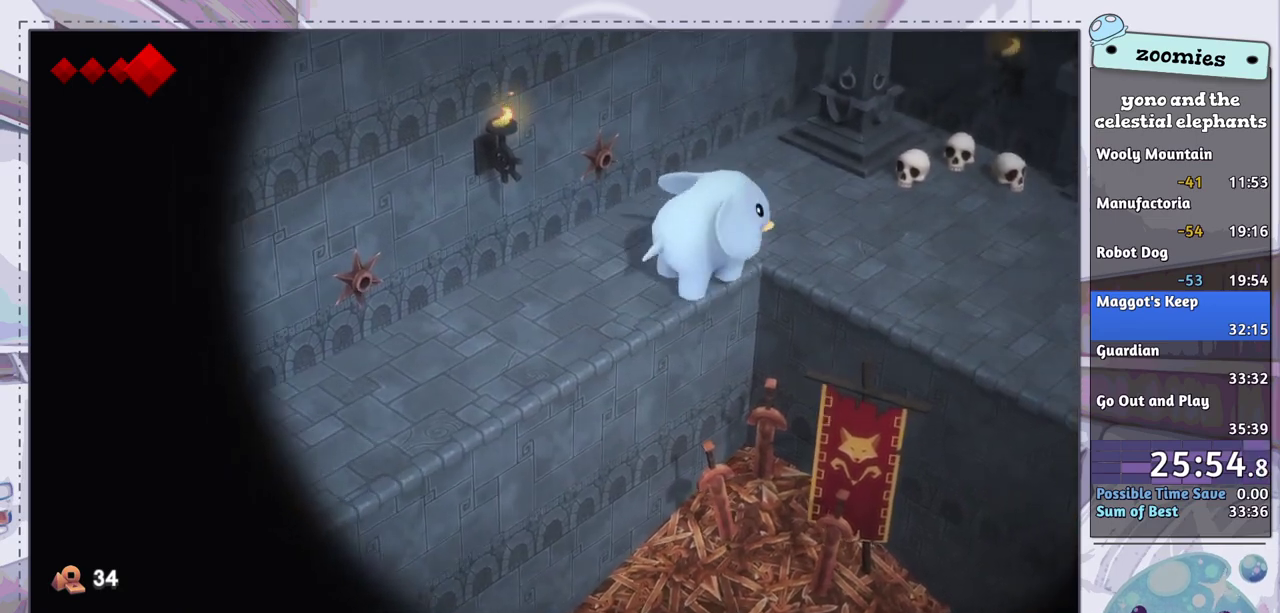
{"dt_ms": 300, "buttons": [], "left_stick": "right", "right_stick": "center", "events": [[250, "left_stick", "right"]]}
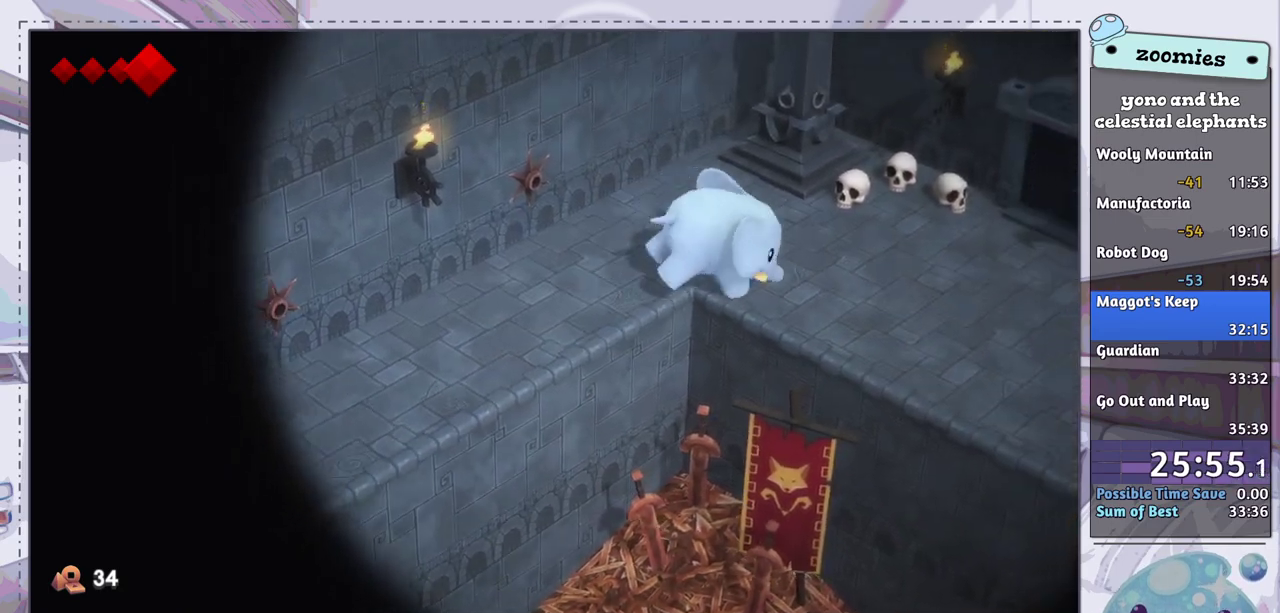
{"dt_ms": 700, "buttons": [], "left_stick": "right", "right_stick": "center", "events": []}
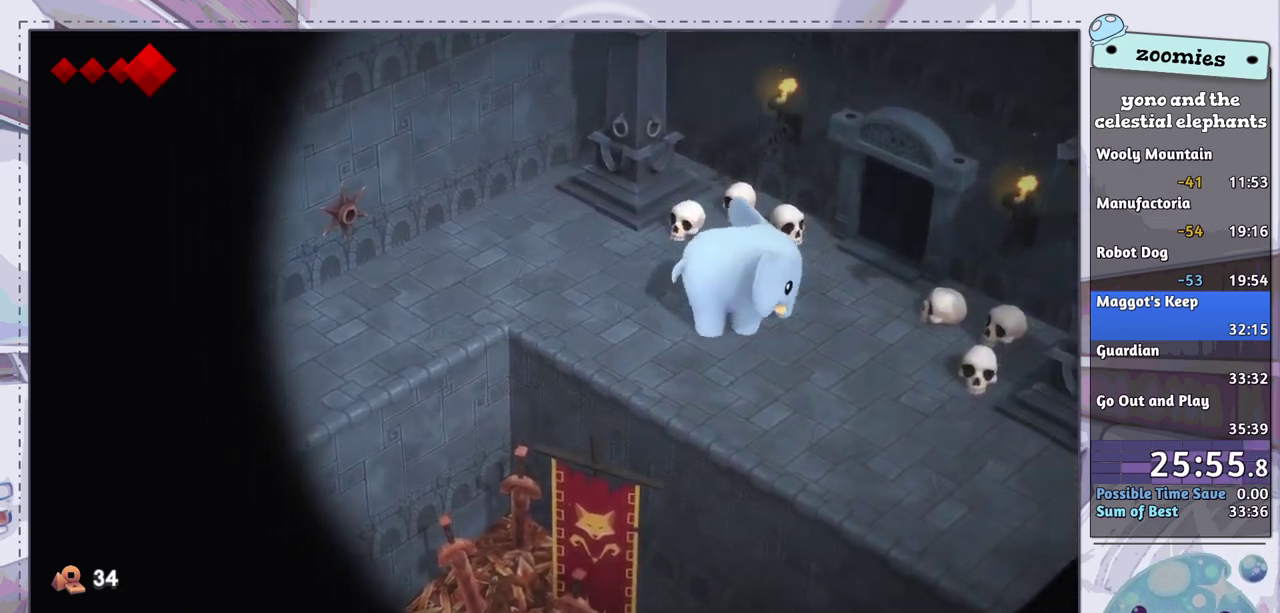
{"dt_ms": 500, "buttons": [], "left_stick": "up-right", "right_stick": "center", "events": [[333, "left_stick", "up-right"]]}
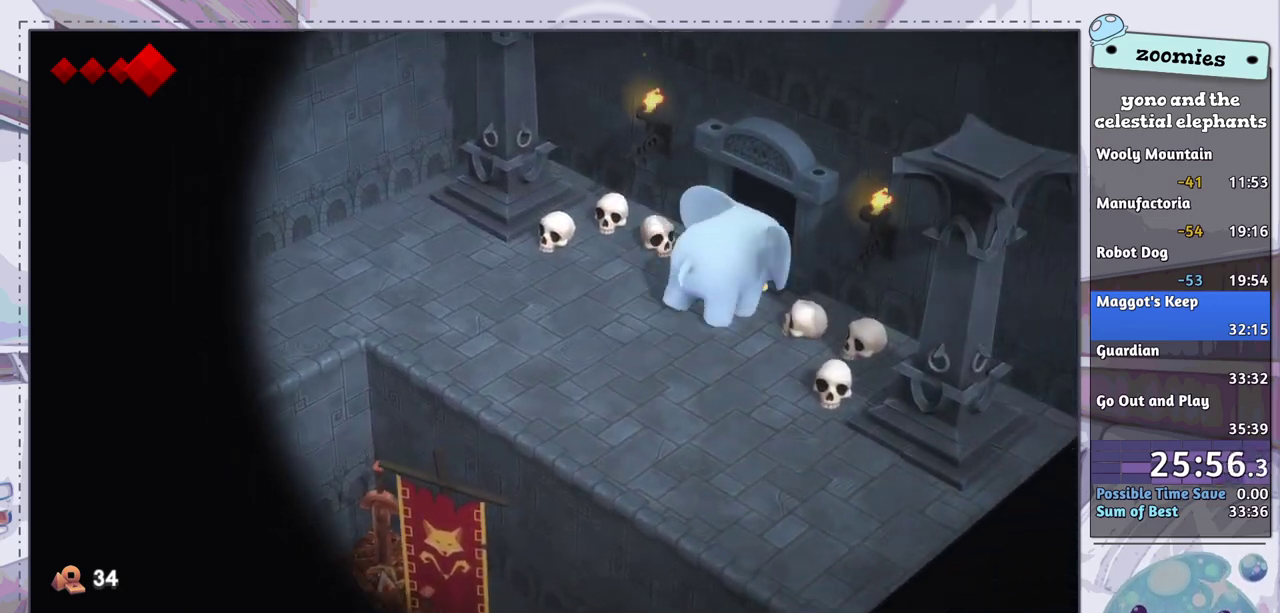
{"dt_ms": 700, "buttons": [], "left_stick": "up-right", "right_stick": "center", "events": [[583, "CROSS", "down"], [683, "CROSS", "up"]]}
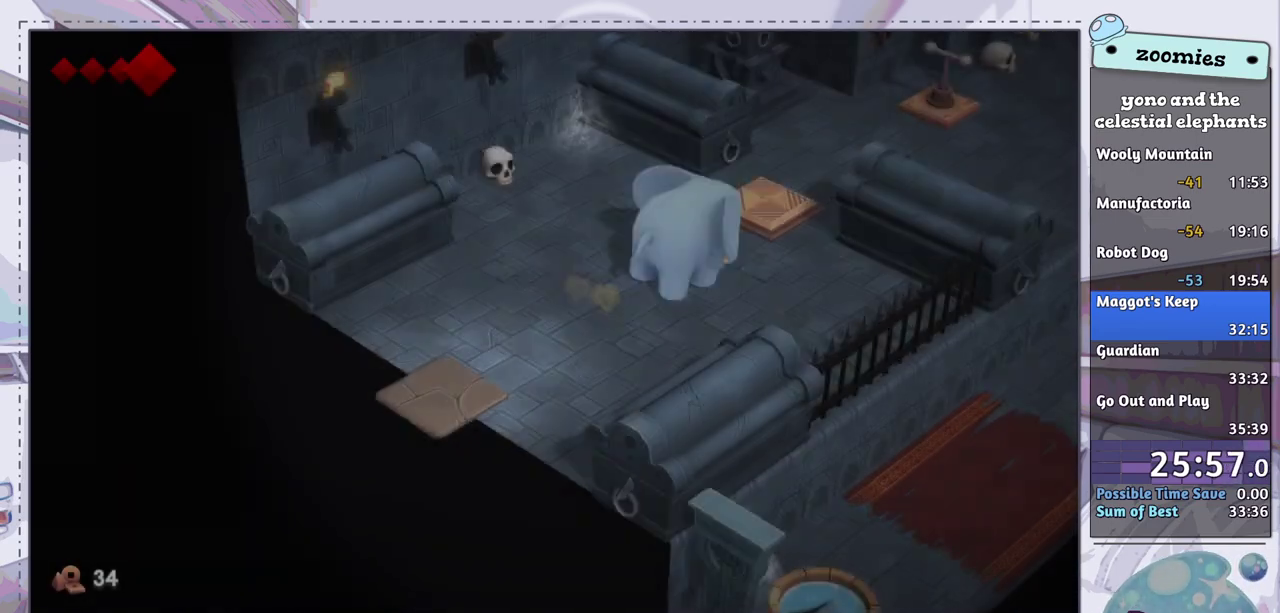
{"dt_ms": 300, "buttons": [], "left_stick": "up", "right_stick": "center", "events": [[167, "left_stick", "up"]]}
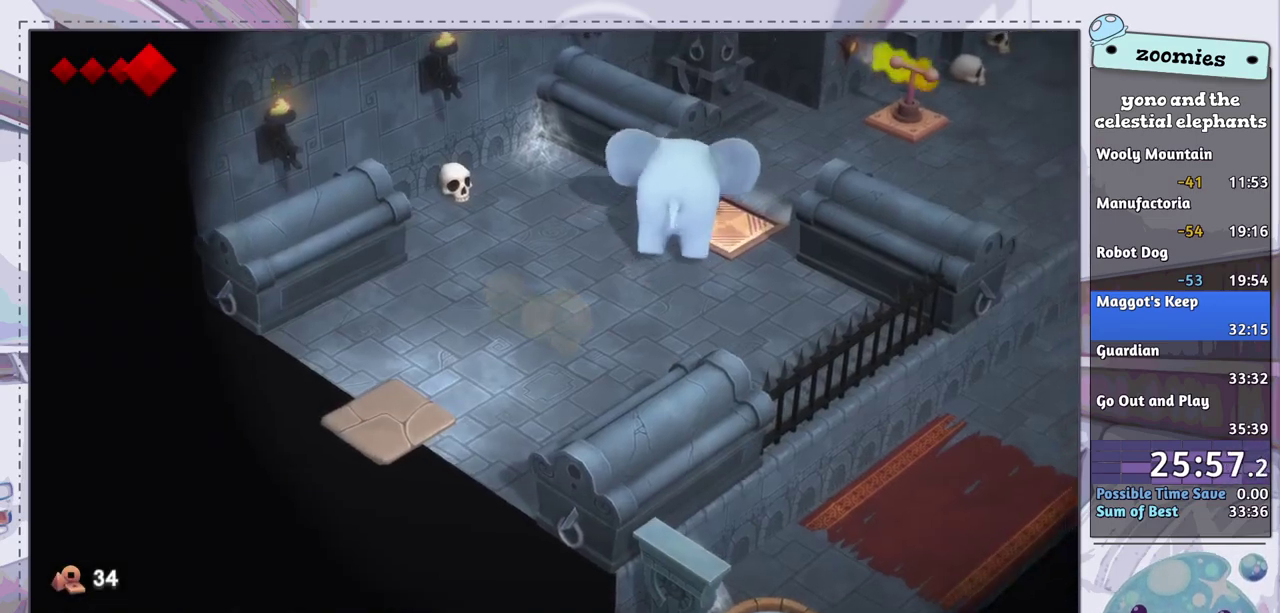
{"dt_ms": 500, "buttons": [], "left_stick": "up-right", "right_stick": "center", "events": [[33, "left_stick", "up-right"]]}
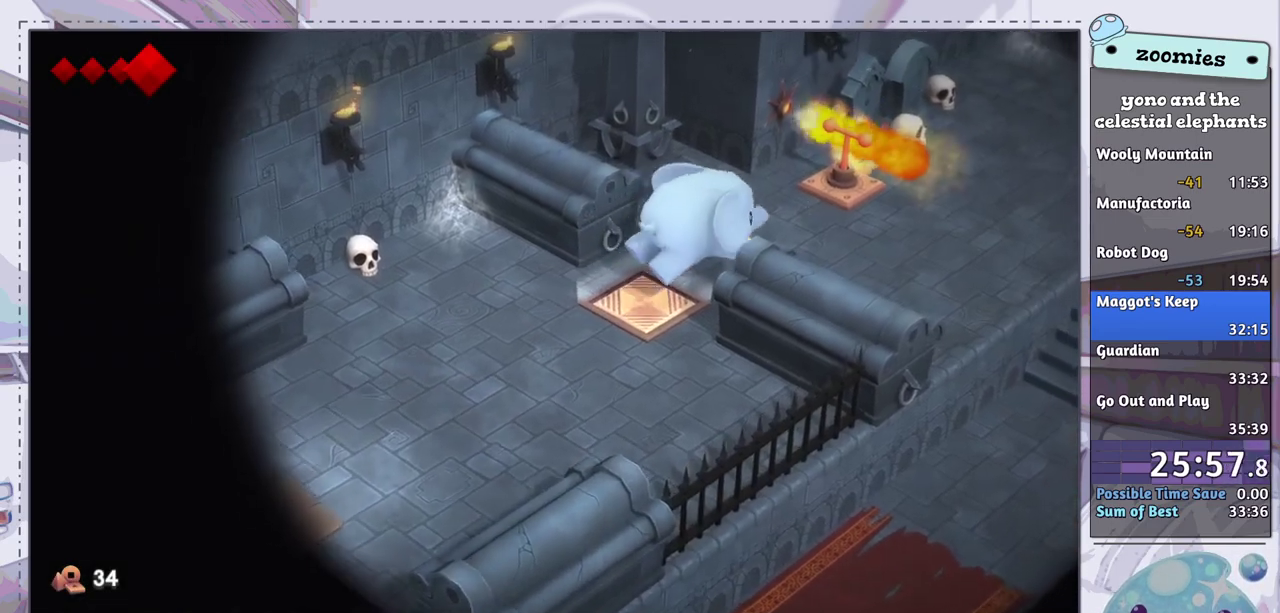
{"dt_ms": 500, "buttons": [], "left_stick": "right", "right_stick": "center", "events": [[150, "left_stick", "right"]]}
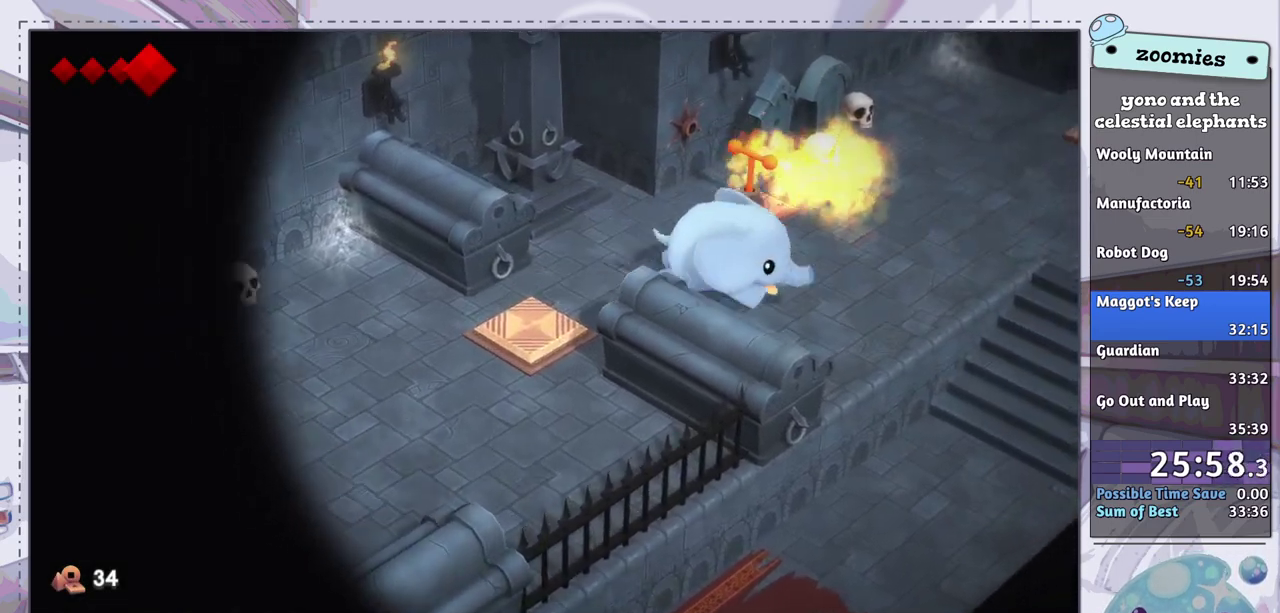
{"dt_ms": 600, "buttons": [], "left_stick": "down", "right_stick": "center", "events": [[167, "left_stick", "down-right"], [567, "left_stick", "down"]]}
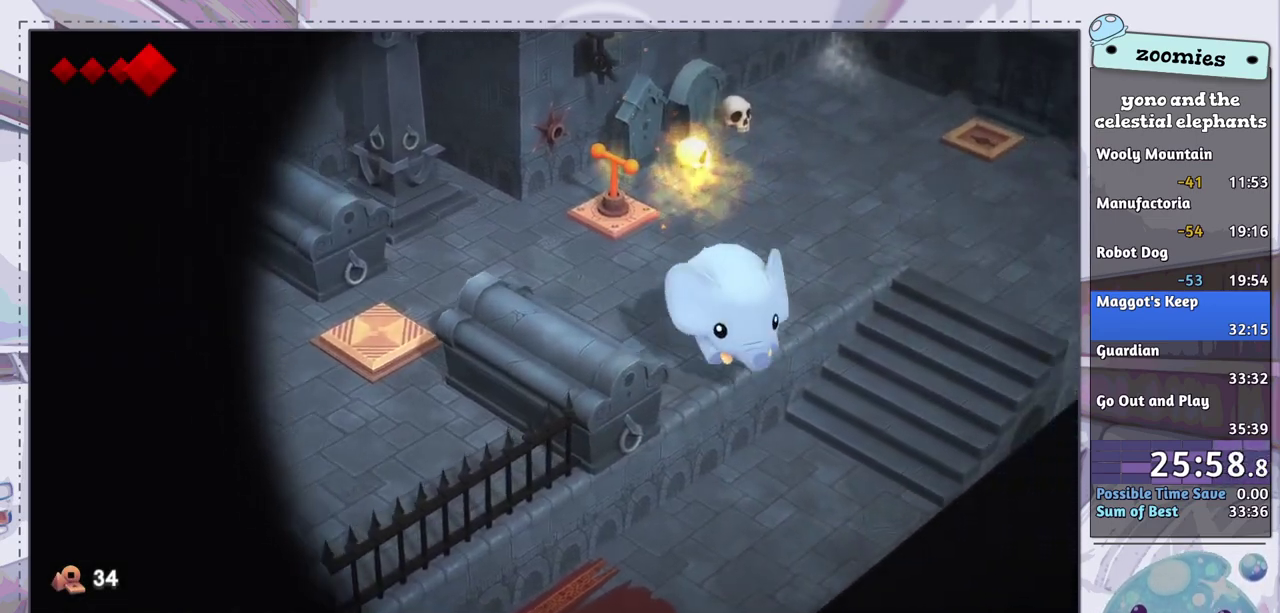
{"dt_ms": 100, "buttons": ["CROSS"], "left_stick": "down", "right_stick": "center", "events": [[67, "CROSS", "down"]]}
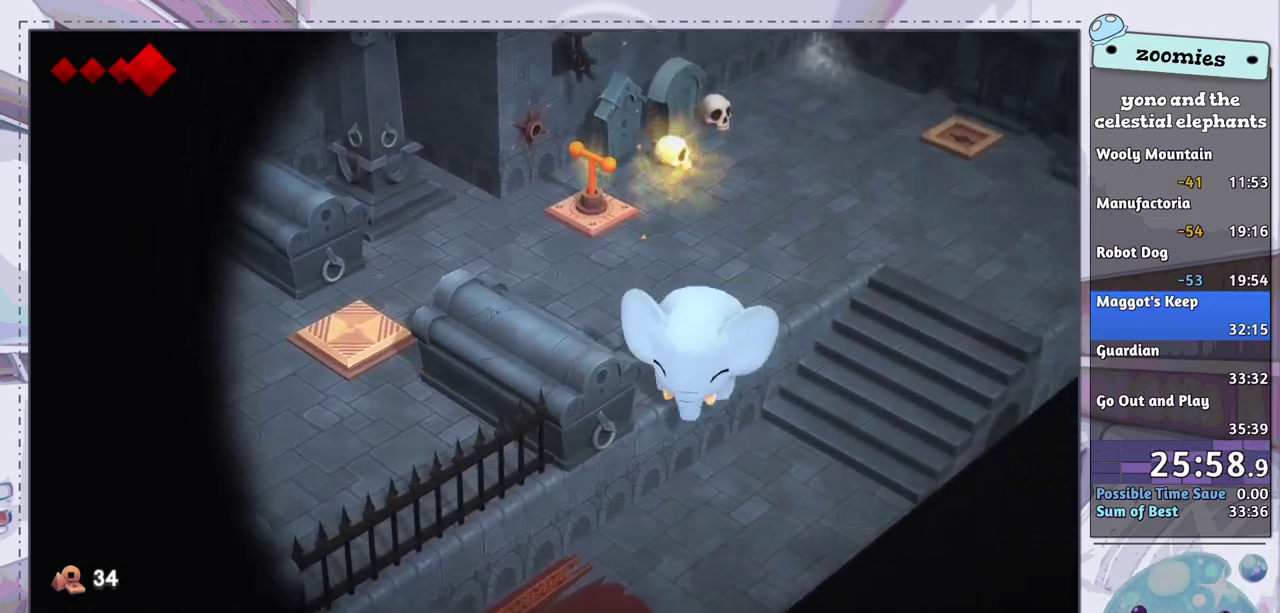
{"dt_ms": 300, "buttons": [], "left_stick": "down-left", "right_stick": "center", "events": [[67, "CROSS", "up"], [267, "left_stick", "down-left"]]}
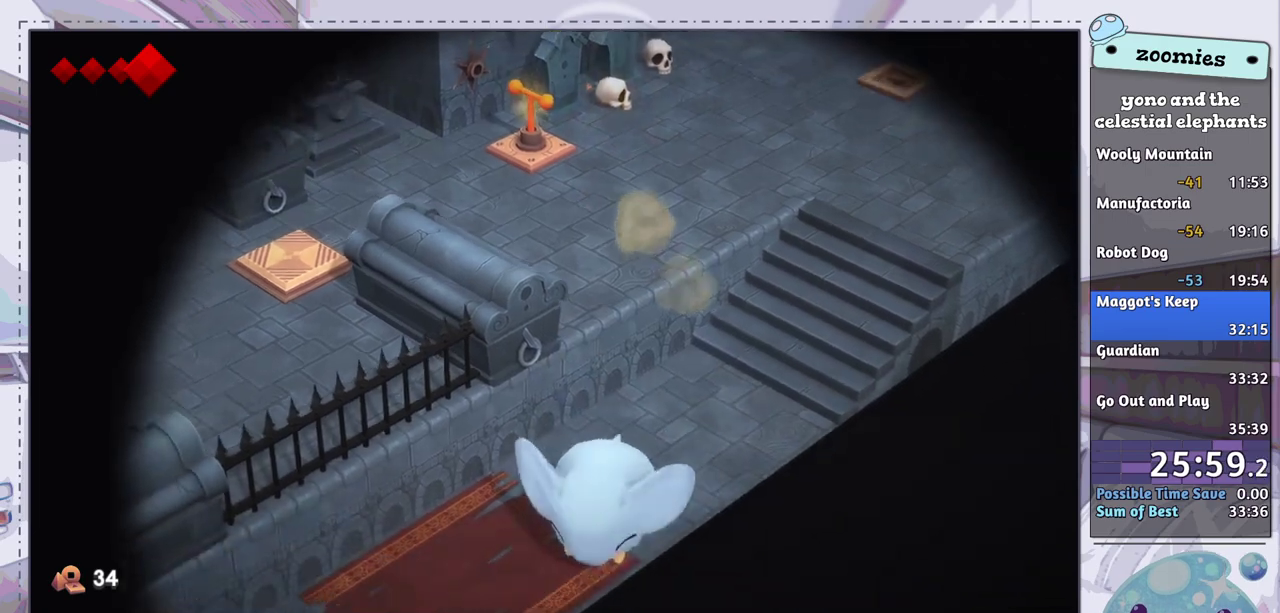
{"dt_ms": 500, "buttons": [], "left_stick": "down-left", "right_stick": "center", "events": []}
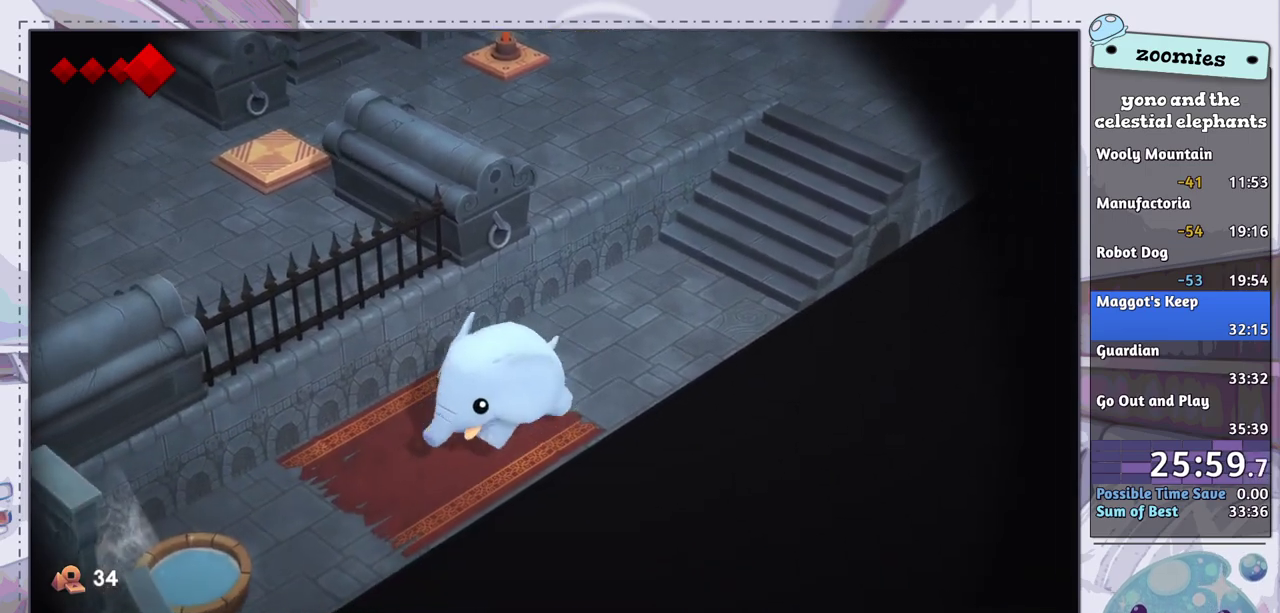
{"dt_ms": 700, "buttons": ["CIRCLE"], "left_stick": "down-left", "right_stick": "center", "events": [[683, "CIRCLE", "down"]]}
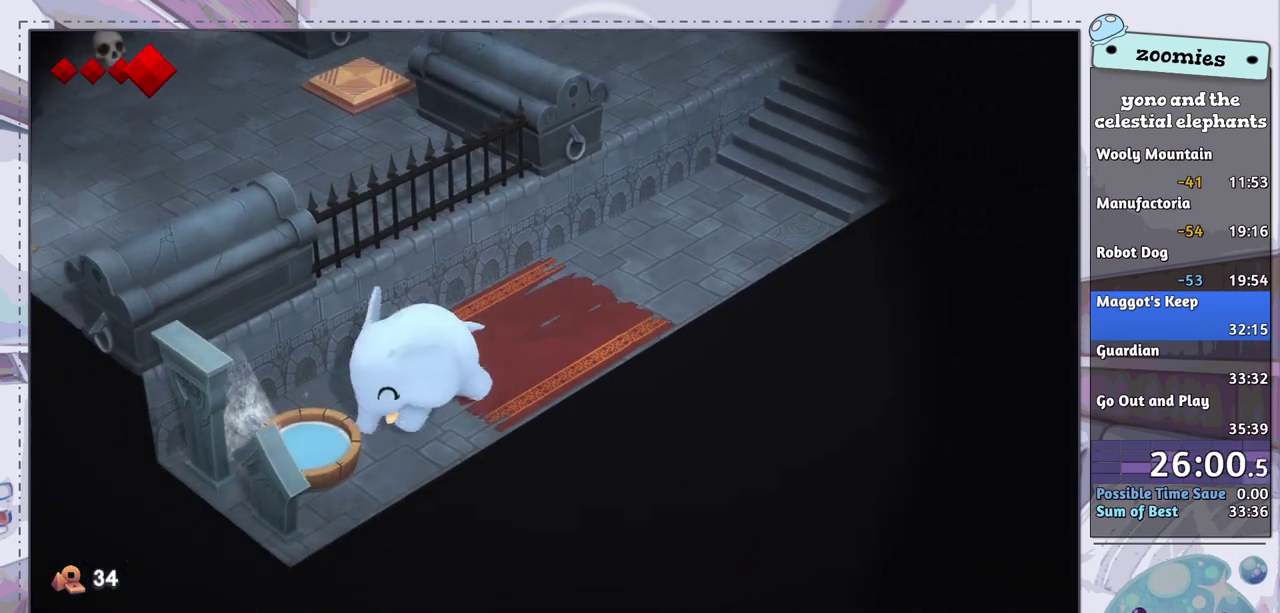
{"dt_ms": 300, "buttons": [], "left_stick": "center", "right_stick": "center", "events": [[67, "CIRCLE", "up"], [100, "left_stick", "center"]]}
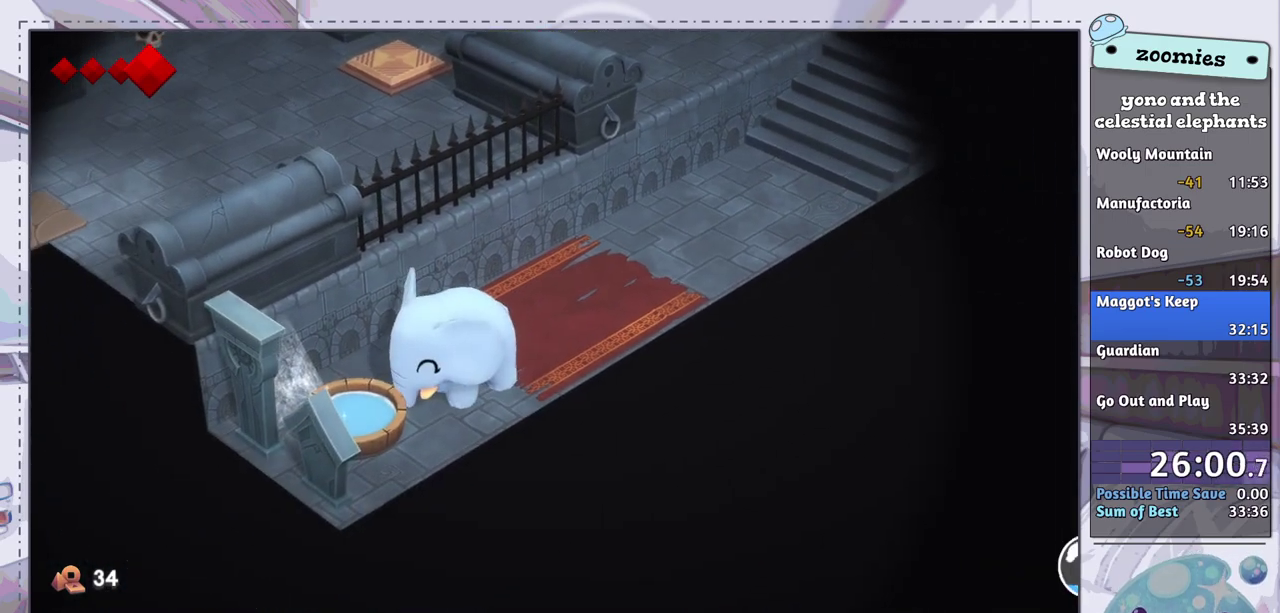
{"dt_ms": 500, "buttons": [], "left_stick": "right", "right_stick": "center", "events": [[383, "left_stick", "right"]]}
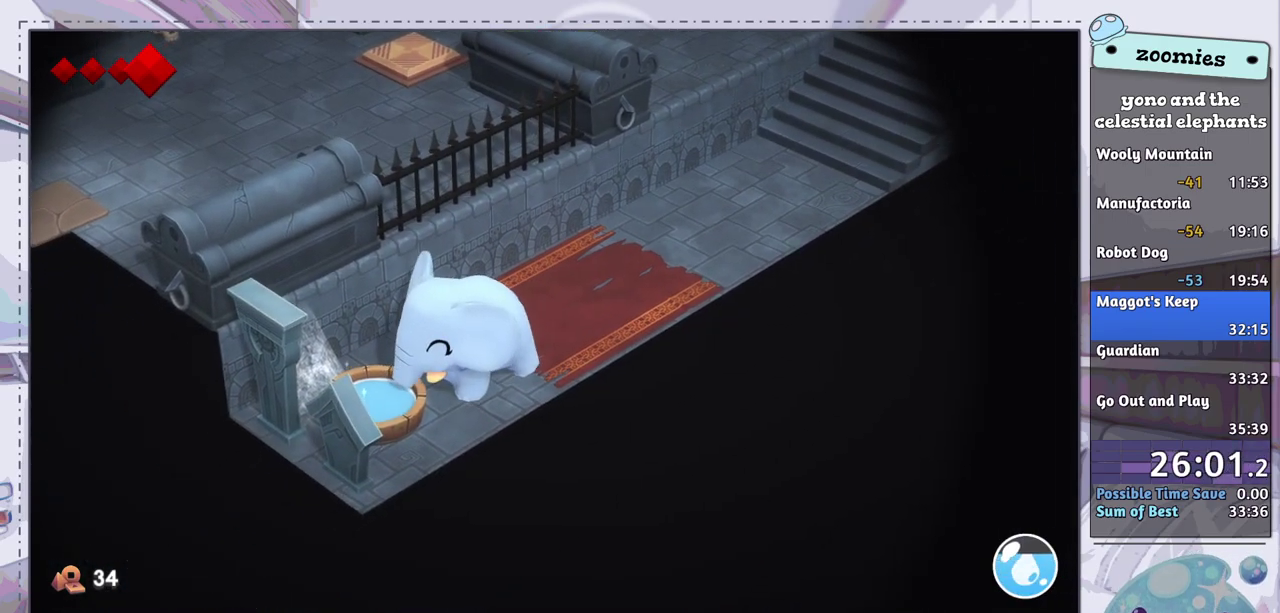
{"dt_ms": 500, "buttons": [], "left_stick": "right", "right_stick": "center", "events": []}
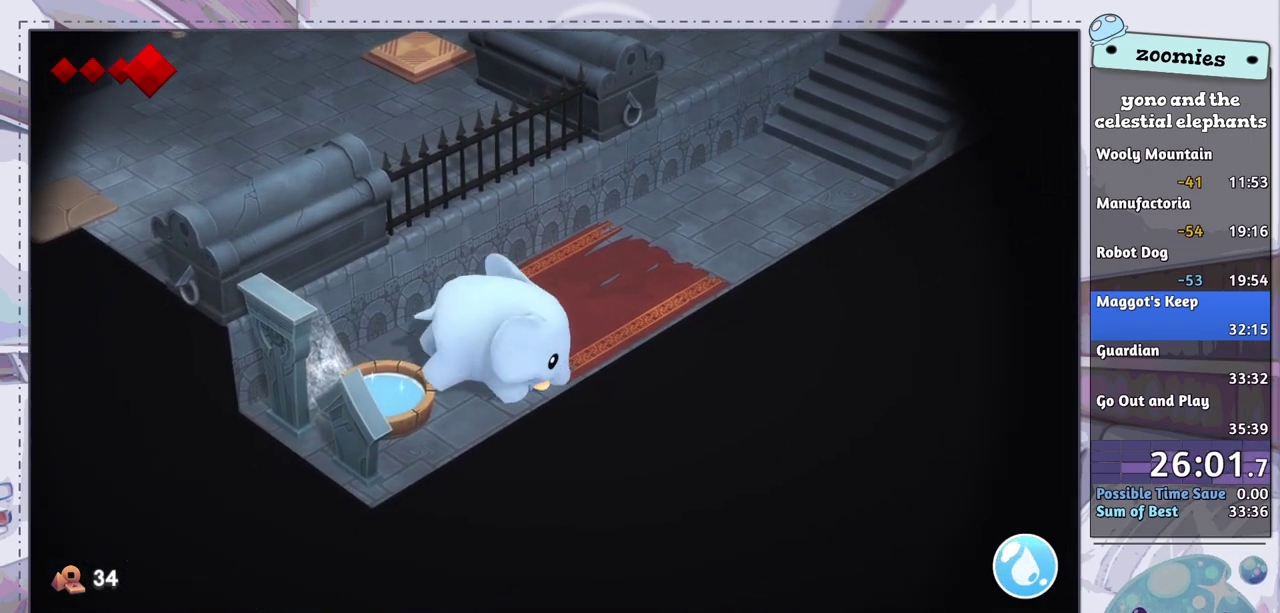
{"dt_ms": 500, "buttons": [], "left_stick": "up-right", "right_stick": "center", "events": [[350, "left_stick", "up-right"]]}
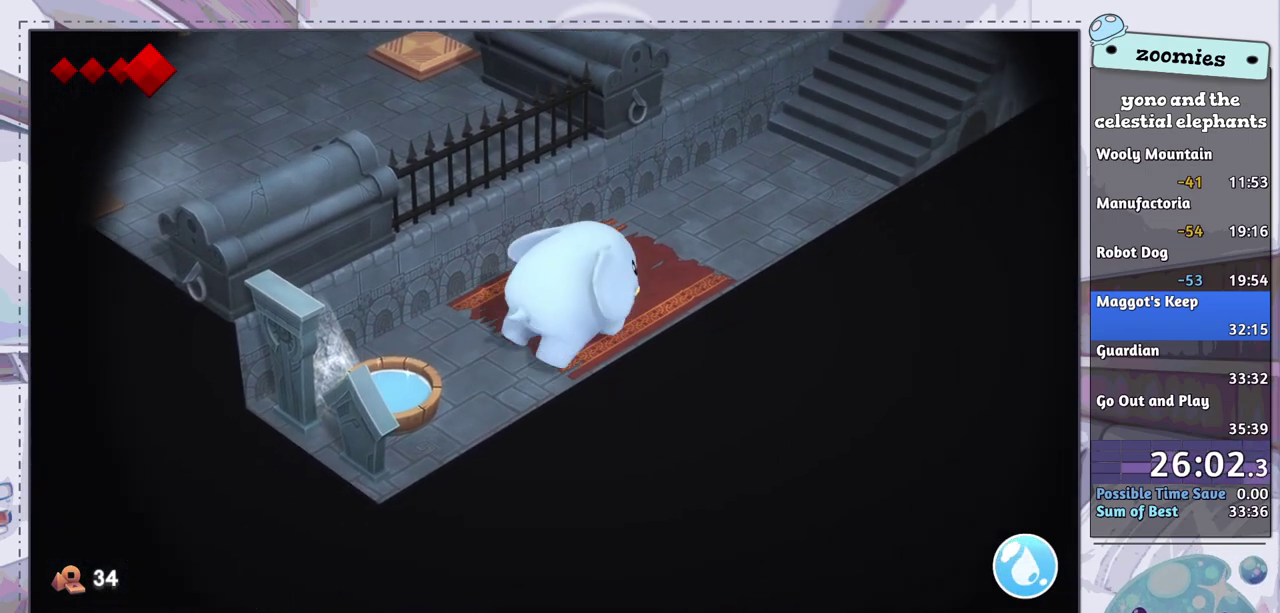
{"dt_ms": 500, "buttons": [], "left_stick": "up-right", "right_stick": "center", "events": []}
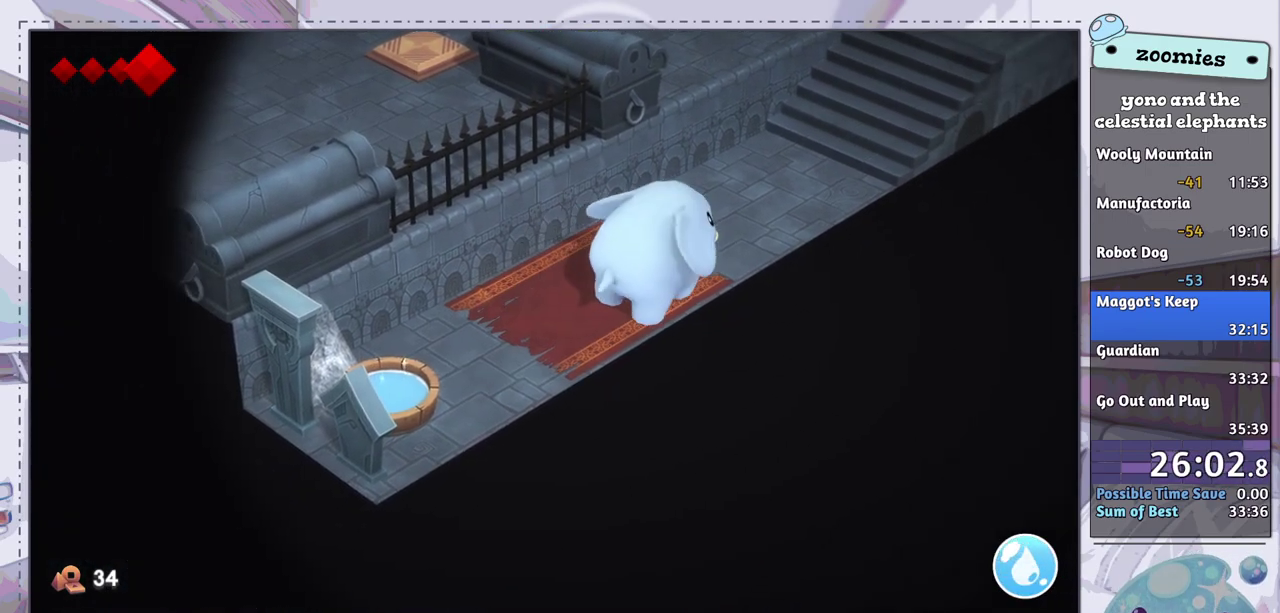
{"dt_ms": 500, "buttons": [], "left_stick": "up-right", "right_stick": "center", "events": []}
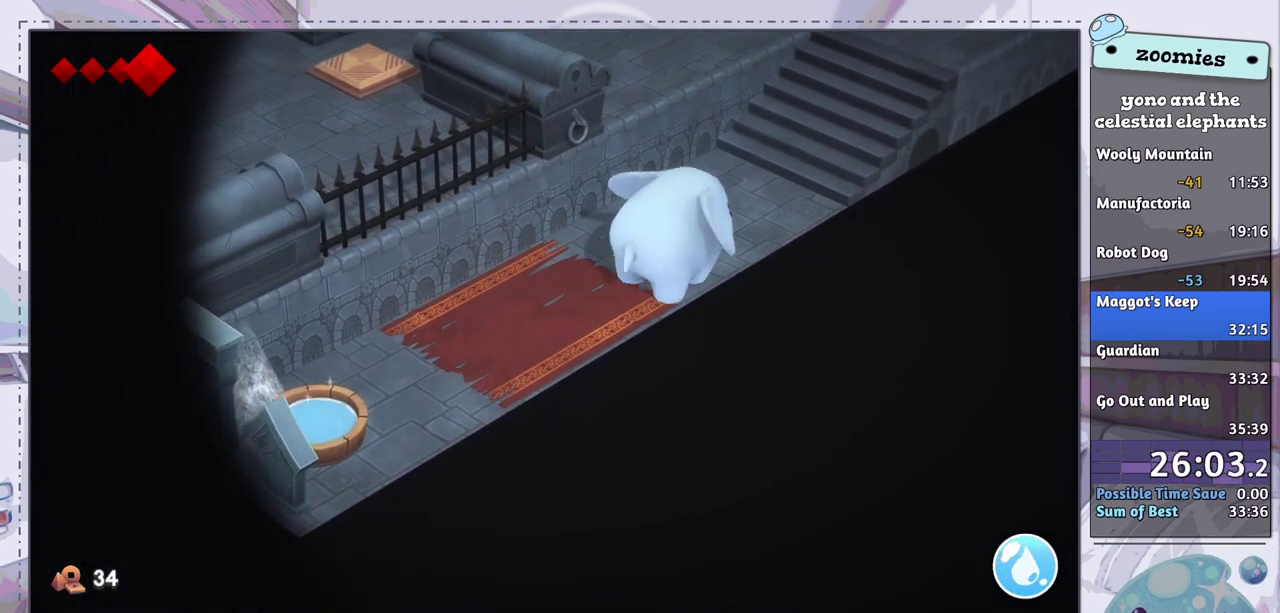
{"dt_ms": 500, "buttons": [], "left_stick": "up-right", "right_stick": "center", "events": []}
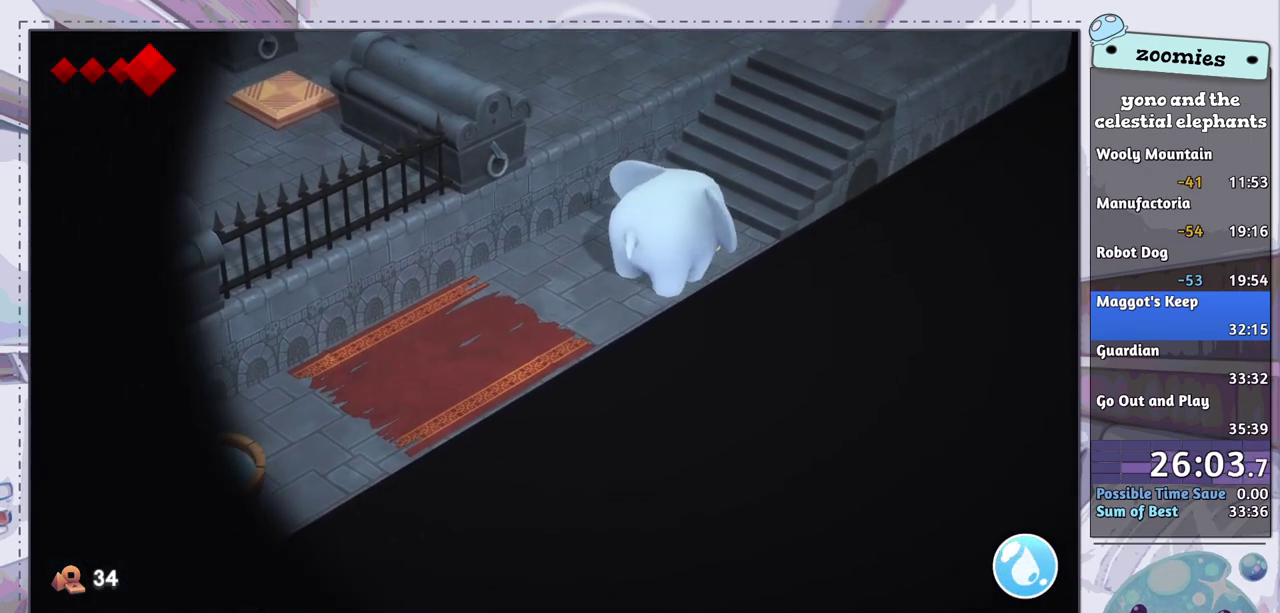
{"dt_ms": 700, "buttons": [], "left_stick": "up-right", "right_stick": "center", "events": []}
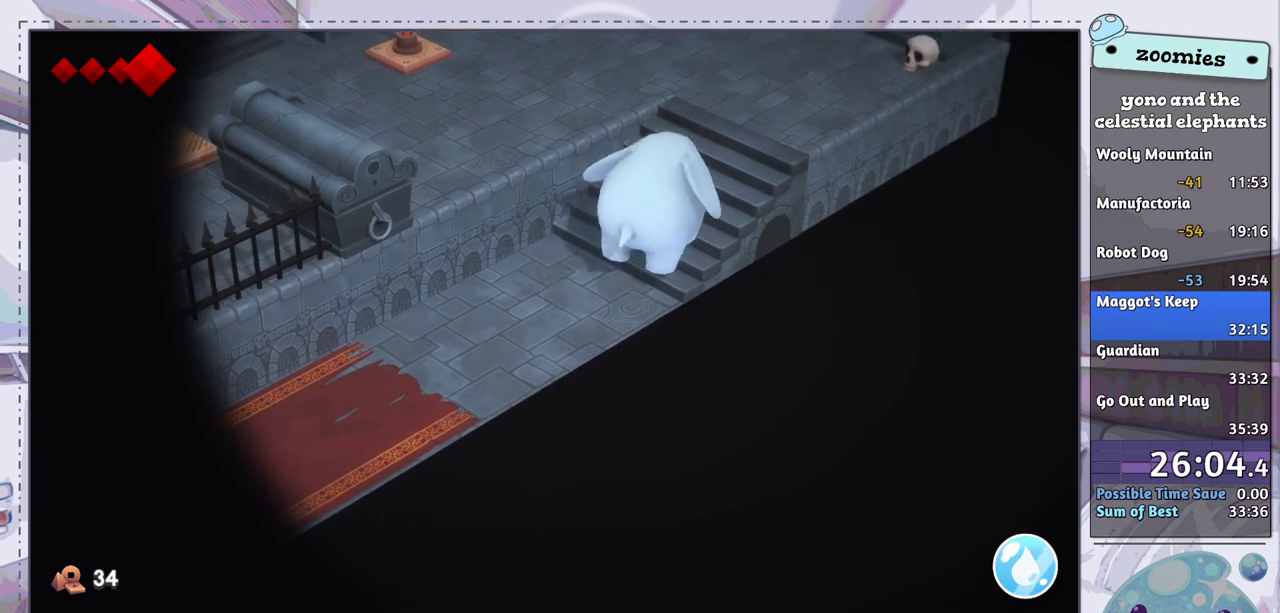
{"dt_ms": 300, "buttons": [], "left_stick": "up", "right_stick": "center", "events": [[50, "left_stick", "up"]]}
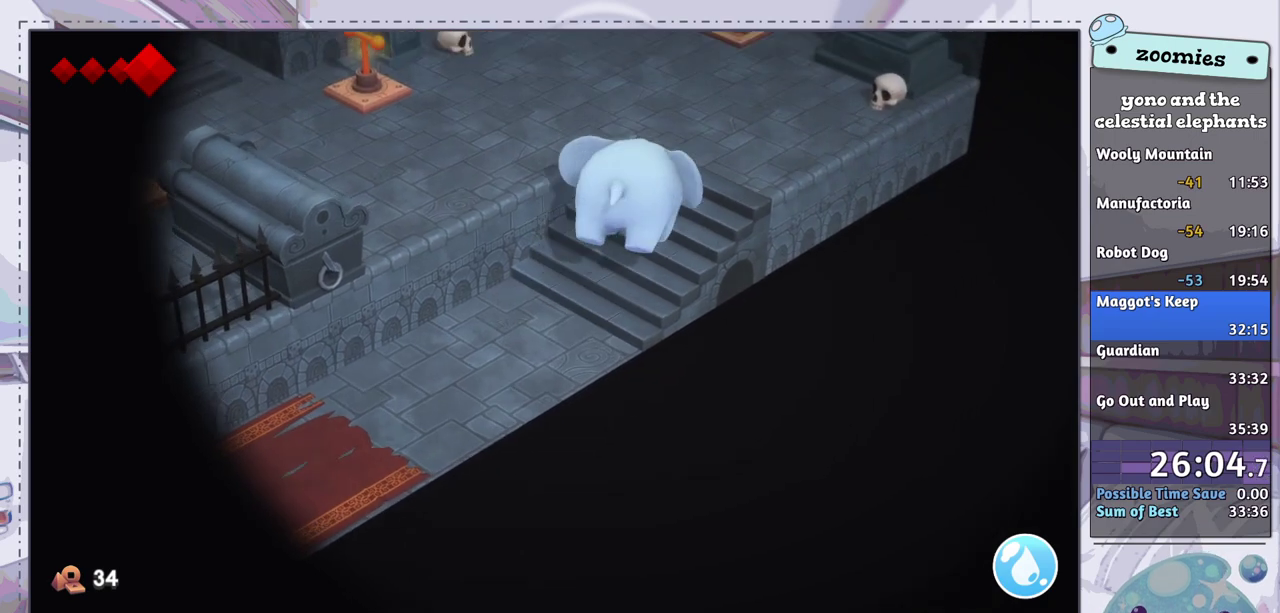
{"dt_ms": 700, "buttons": ["CIRCLE"], "left_stick": "up-left", "right_stick": "center", "events": [[483, "left_stick", "up-left"], [700, "CIRCLE", "down"]]}